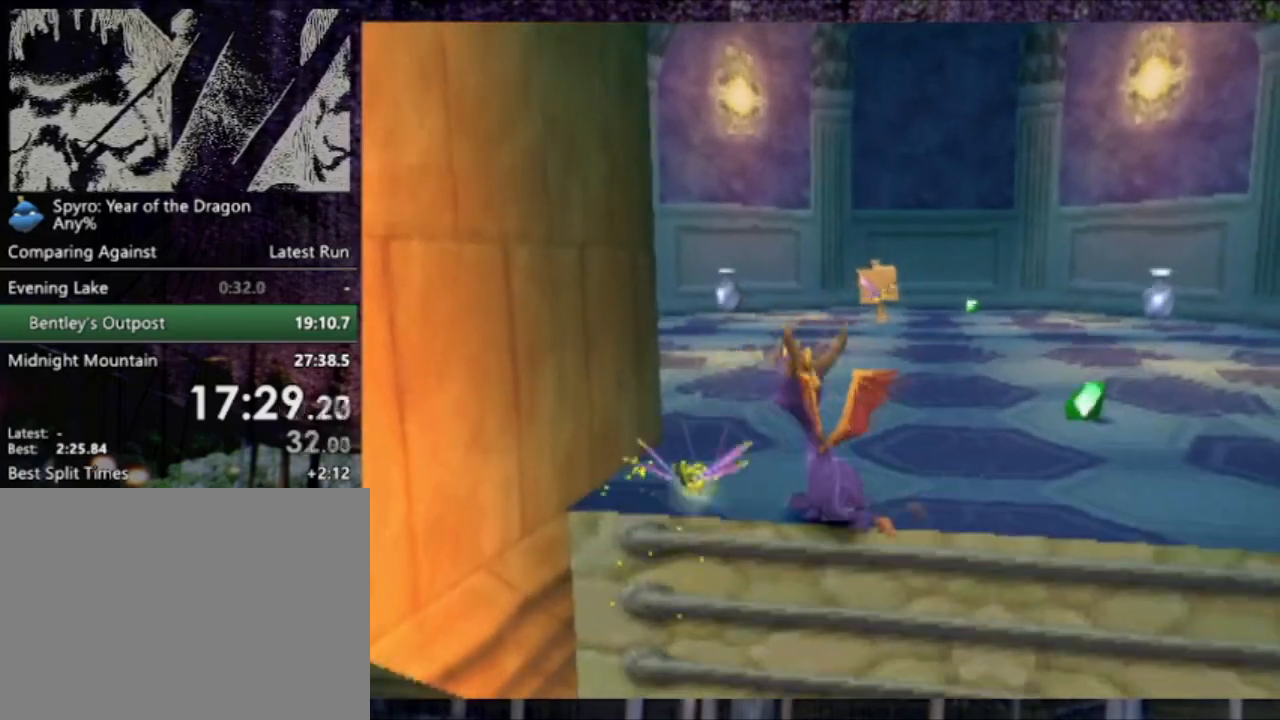
Gameplay with a controller (PlayStation layout); each line is a JSON object with the inputs held at the frame after it. "events" lists button and stick changes between this image and that frame as [ms after this image, input, new state], when the widget could be followed in between. Not read: DPAD_DOWN L3 R3 SQUARE right_stick.
{"buttons": ["CROSS", "L2", "DPAD_UP", "DPAD_RIGHT"], "left_stick": "center", "events": [[367, "DPAD_UP", "down"], [400, "DPAD_RIGHT", "down"], [400, "L2", "down"], [467, "CROSS", "down"]]}
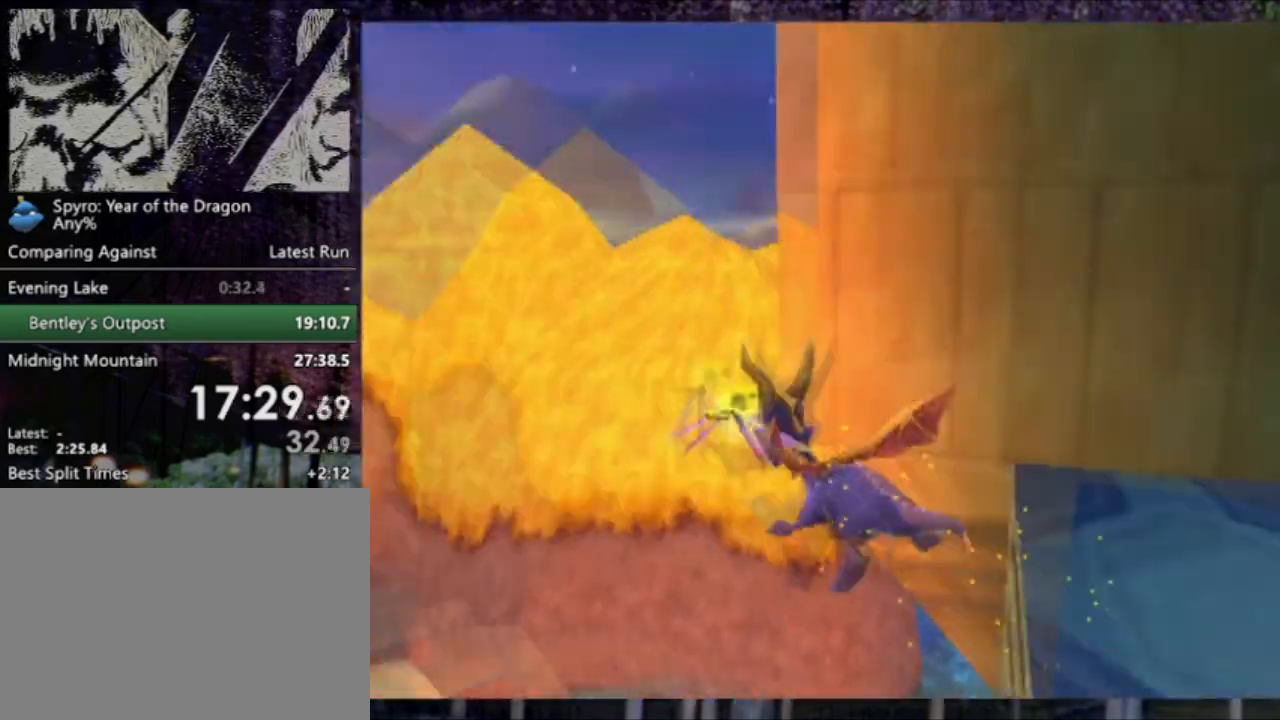
{"buttons": [], "left_stick": "center", "events": [[67, "CROSS", "up"], [100, "CROSS", "down"], [234, "DPAD_RIGHT", "up"], [267, "CIRCLE", "down"], [300, "CROSS", "up"], [300, "DPAD_UP", "up"], [300, "L2", "up"], [367, "CIRCLE", "up"]]}
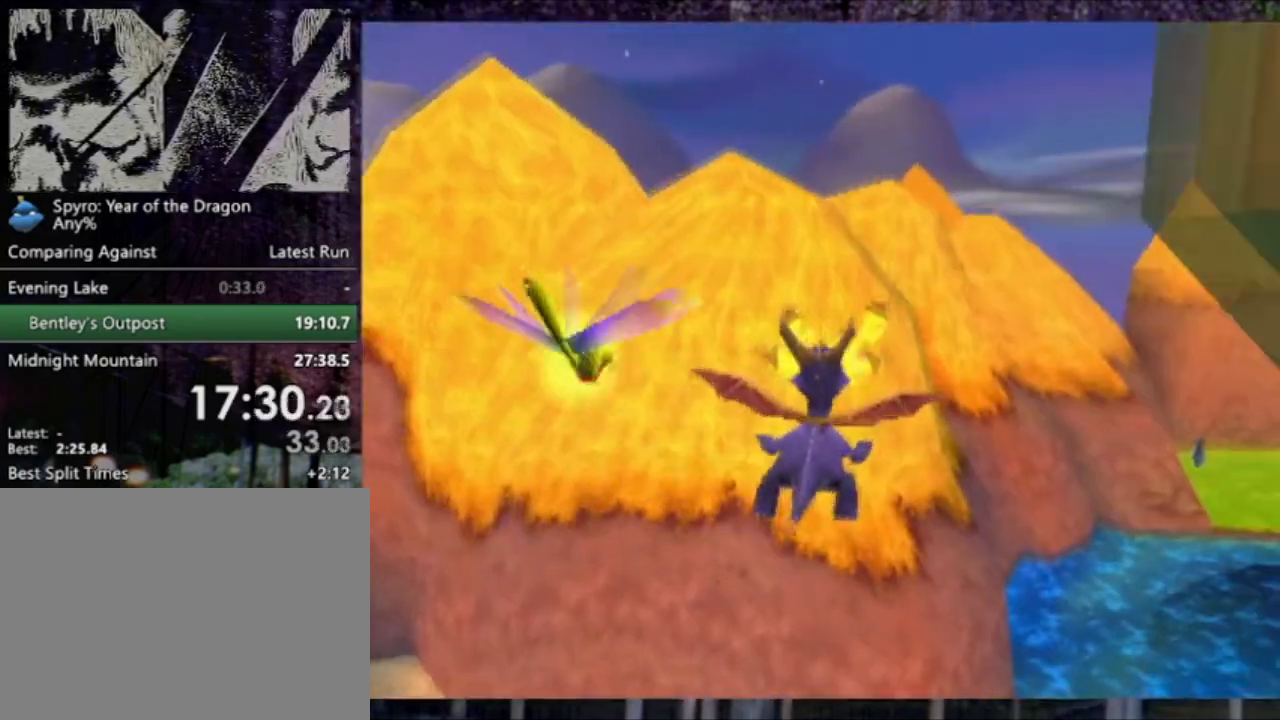
{"buttons": [], "left_stick": "center", "events": []}
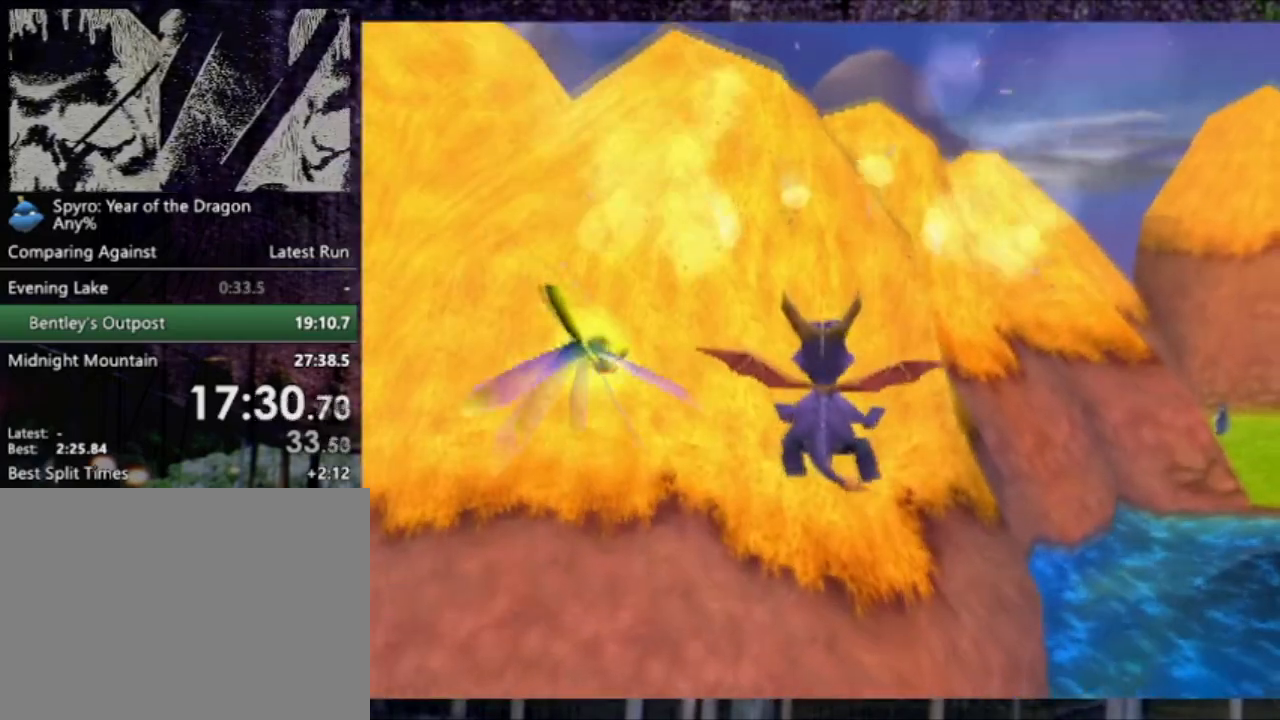
{"buttons": [], "left_stick": "center", "events": [[167, "DPAD_LEFT", "down"], [167, "R2", "down"], [234, "DPAD_LEFT", "up"], [267, "R2", "up"]]}
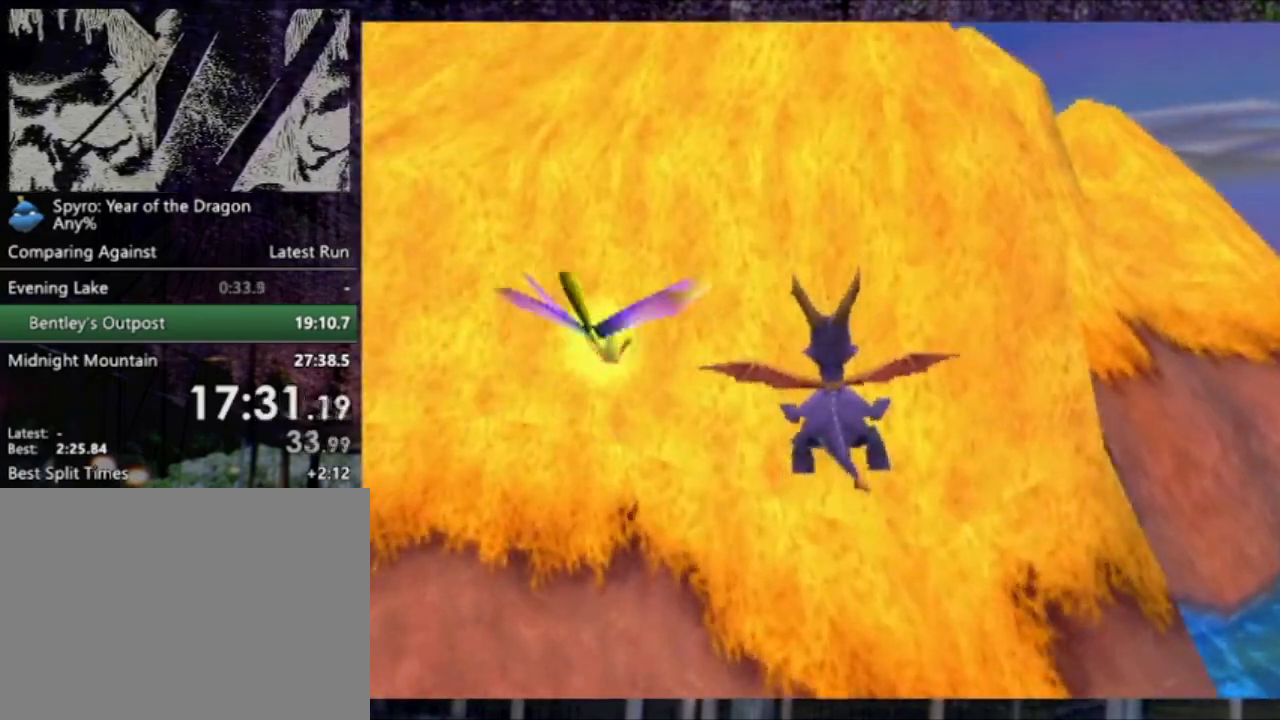
{"buttons": ["DPAD_LEFT"], "left_stick": "center", "events": [[467, "DPAD_LEFT", "down"]]}
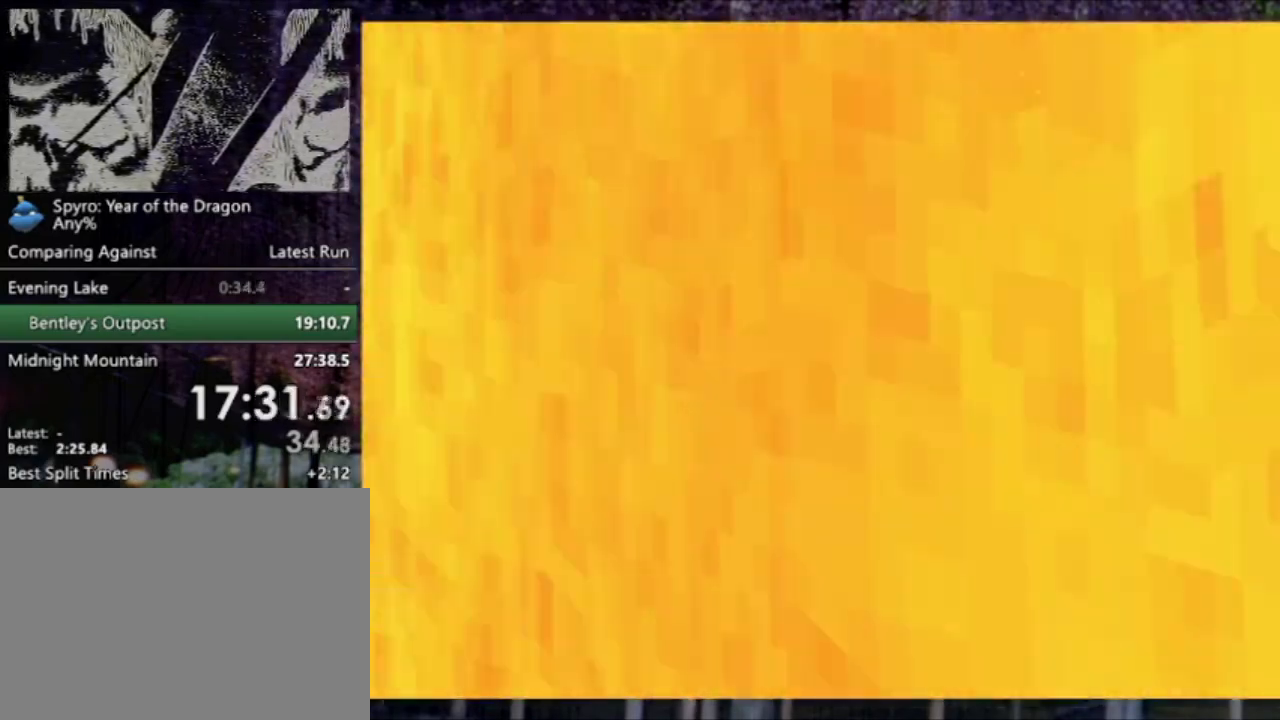
{"buttons": ["DPAD_LEFT"], "left_stick": "center", "events": [[300, "DPAD_LEFT", "up"], [434, "DPAD_LEFT", "down"]]}
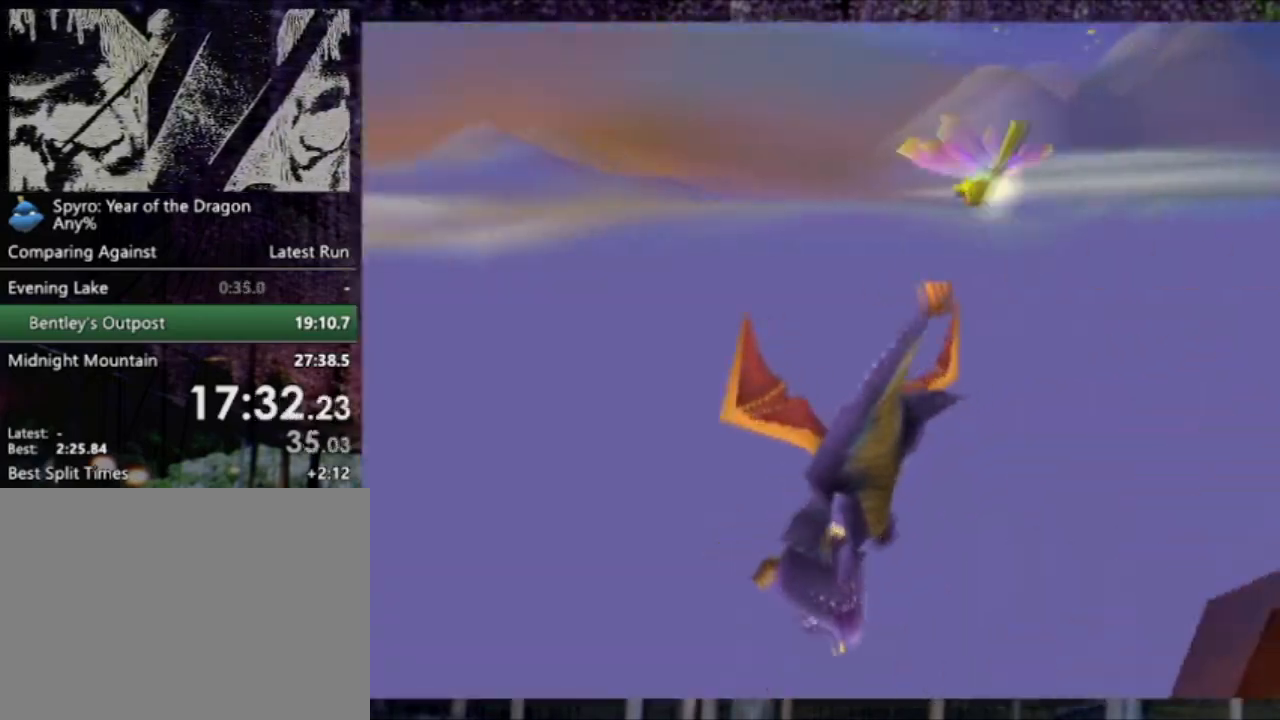
{"buttons": [], "left_stick": "center", "events": [[66, "DPAD_LEFT", "up"], [133, "DPAD_LEFT", "down"], [267, "DPAD_LEFT", "up"], [333, "DPAD_LEFT", "down"], [467, "DPAD_LEFT", "up"]]}
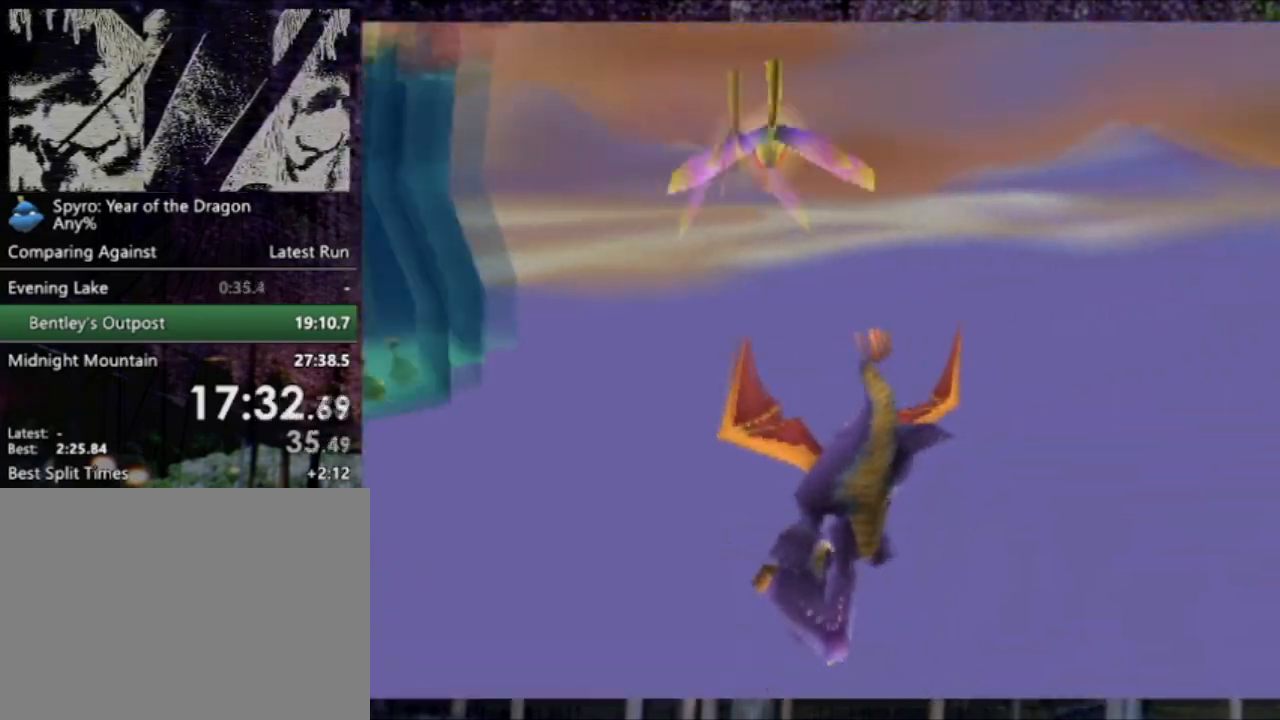
{"buttons": ["CROSS", "DPAD_LEFT"], "left_stick": "center", "events": [[67, "DPAD_LEFT", "down"], [334, "CROSS", "down"]]}
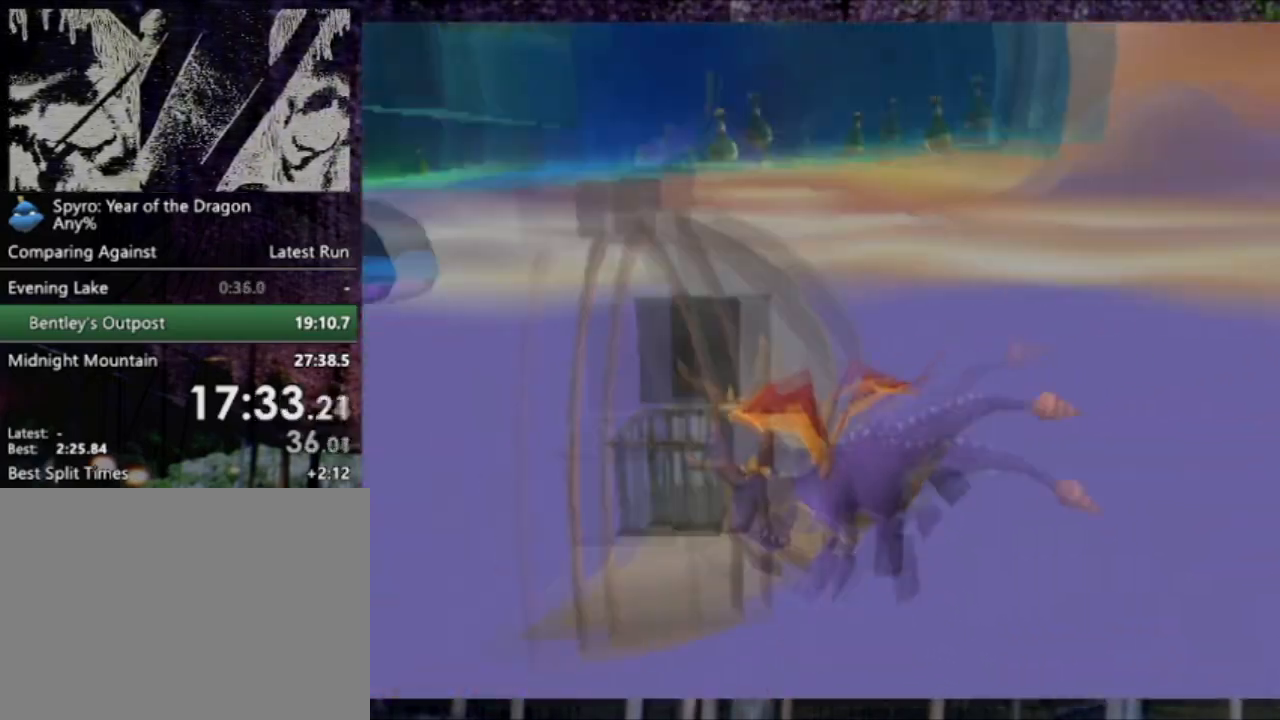
{"buttons": ["R2", "DPAD_LEFT"], "left_stick": "center", "events": [[66, "DPAD_LEFT", "up"], [66, "R2", "down"], [133, "CIRCLE", "down"], [200, "CROSS", "up"], [300, "CIRCLE", "up"], [433, "DPAD_LEFT", "down"]]}
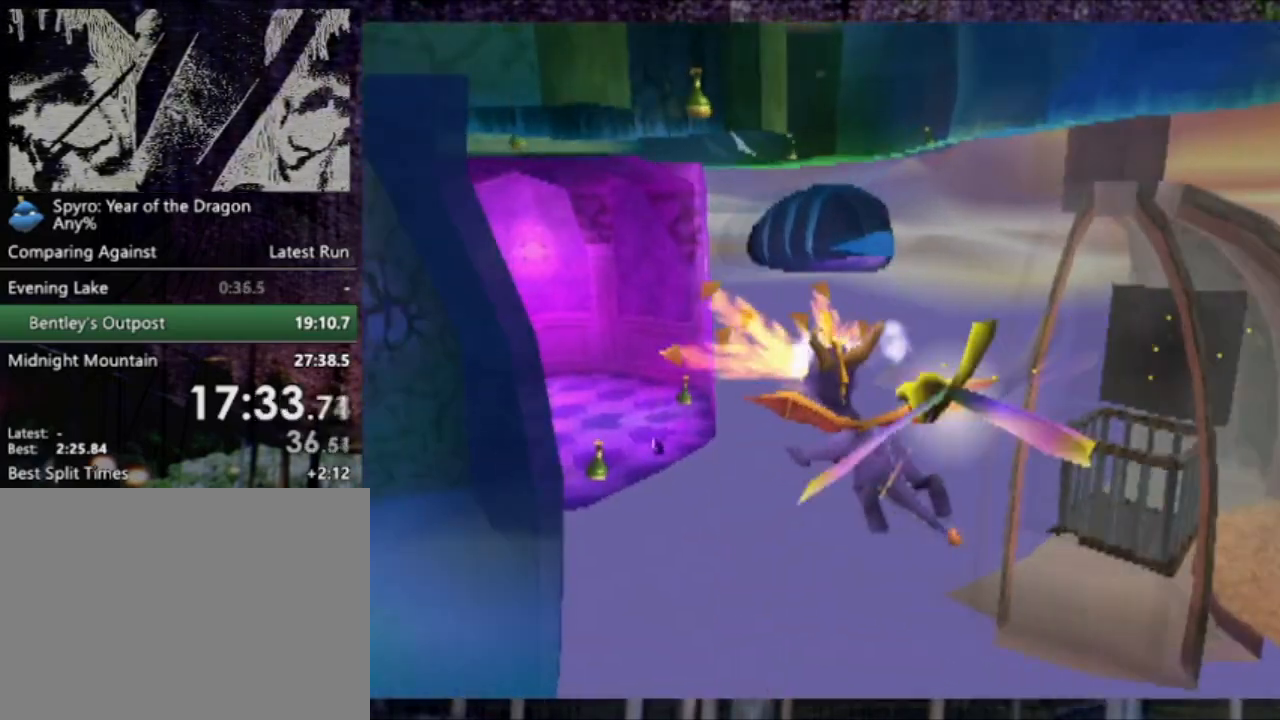
{"buttons": [], "left_stick": "center", "events": [[67, "DPAD_LEFT", "up"], [134, "R2", "up"]]}
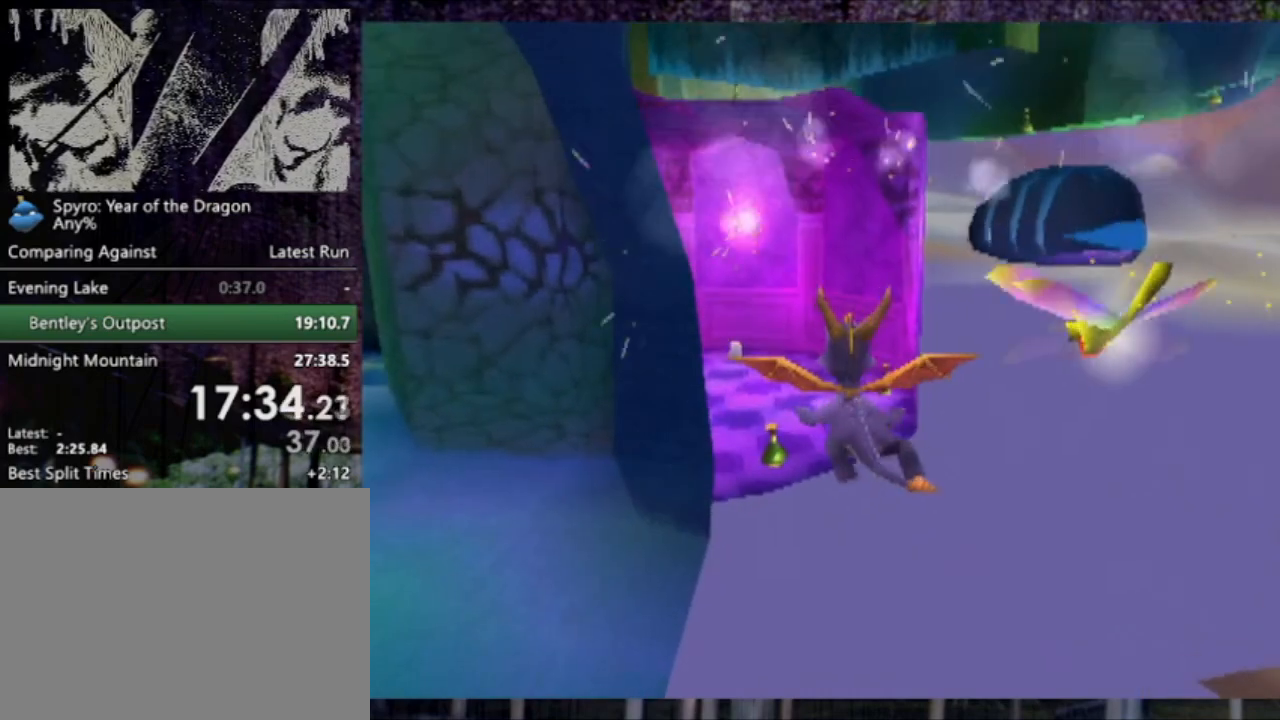
{"buttons": [], "left_stick": "center", "events": [[200, "R2", "down"], [300, "DPAD_LEFT", "down"], [467, "DPAD_LEFT", "up"], [467, "R2", "up"]]}
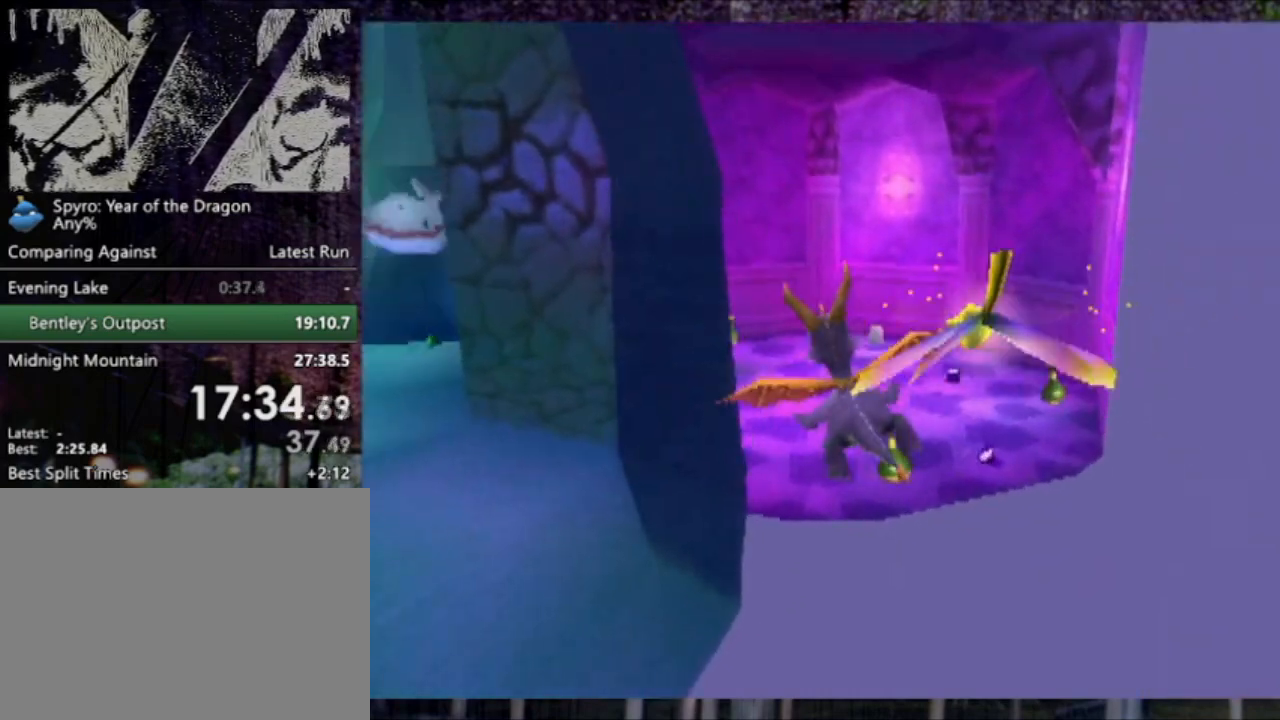
{"buttons": ["CROSS", "R2", "DPAD_LEFT"], "left_stick": "center", "events": [[334, "DPAD_LEFT", "down"], [367, "R2", "down"], [467, "CROSS", "down"]]}
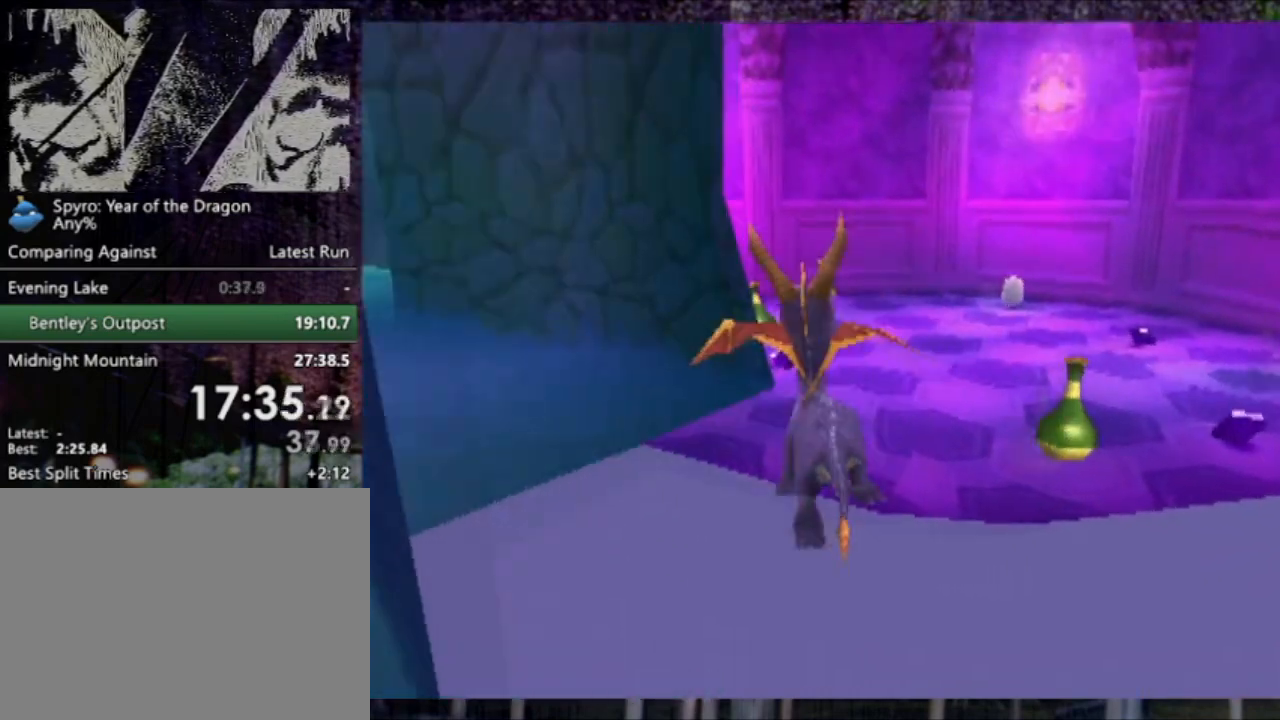
{"buttons": [], "left_stick": "center", "events": [[100, "CROSS", "up"], [167, "CROSS", "down"], [200, "DPAD_LEFT", "up"], [233, "CROSS", "up"], [267, "R2", "up"]]}
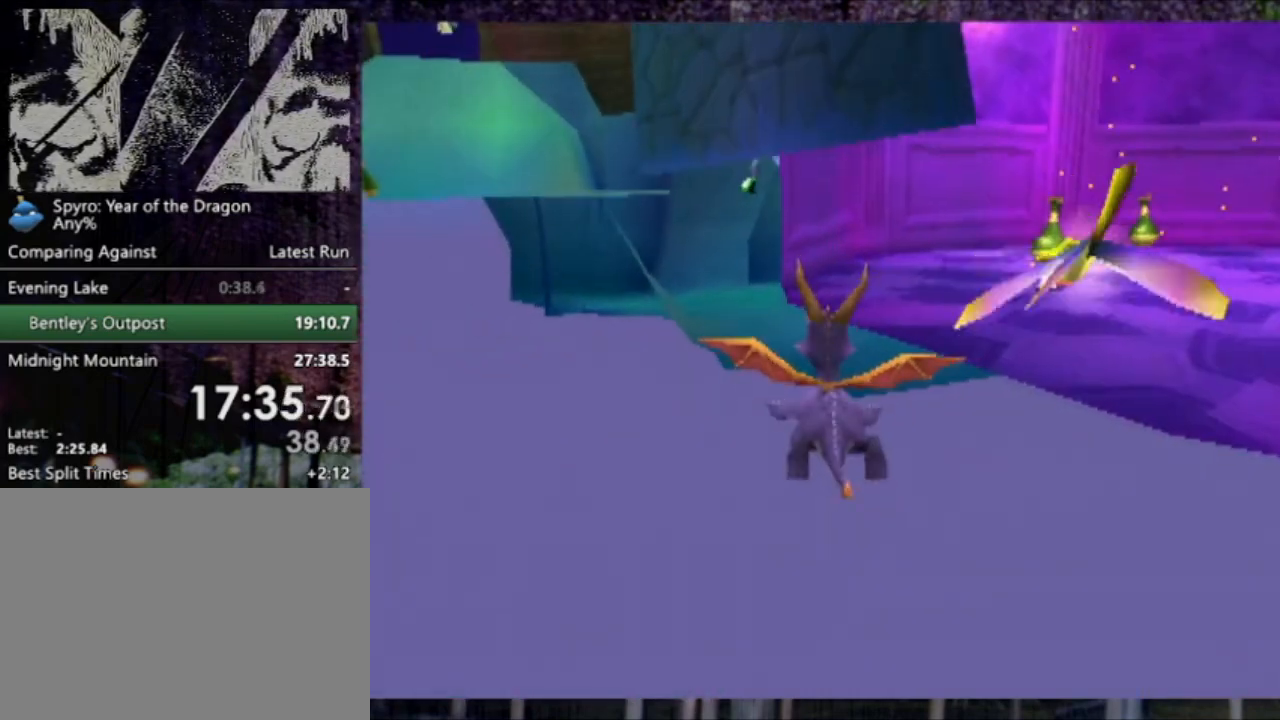
{"buttons": ["L2", "DPAD_UP", "DPAD_RIGHT"], "left_stick": "center", "events": [[167, "DPAD_RIGHT", "down"], [167, "DPAD_UP", "down"], [167, "L2", "down"]]}
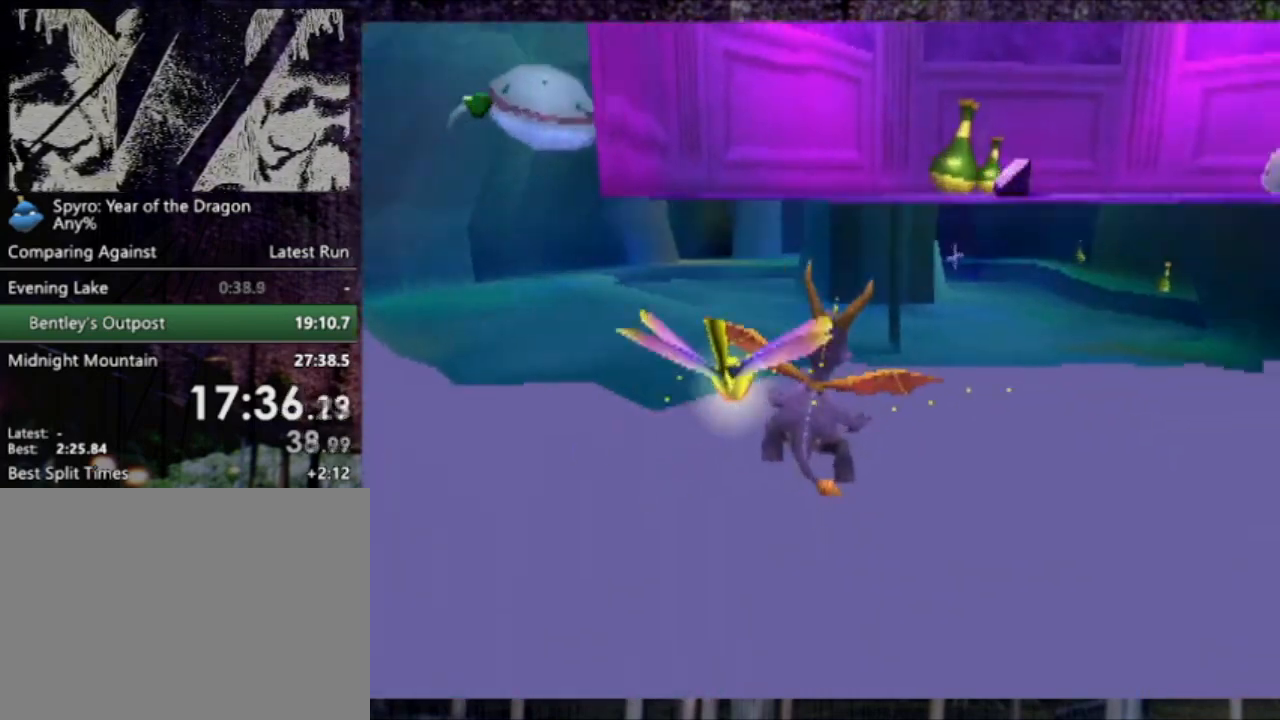
{"buttons": [], "left_stick": "center", "events": [[66, "DPAD_RIGHT", "up"], [100, "DPAD_UP", "up"], [100, "L2", "up"], [233, "DPAD_RIGHT", "down"], [267, "L2", "down"], [300, "DPAD_RIGHT", "up"], [300, "L2", "up"]]}
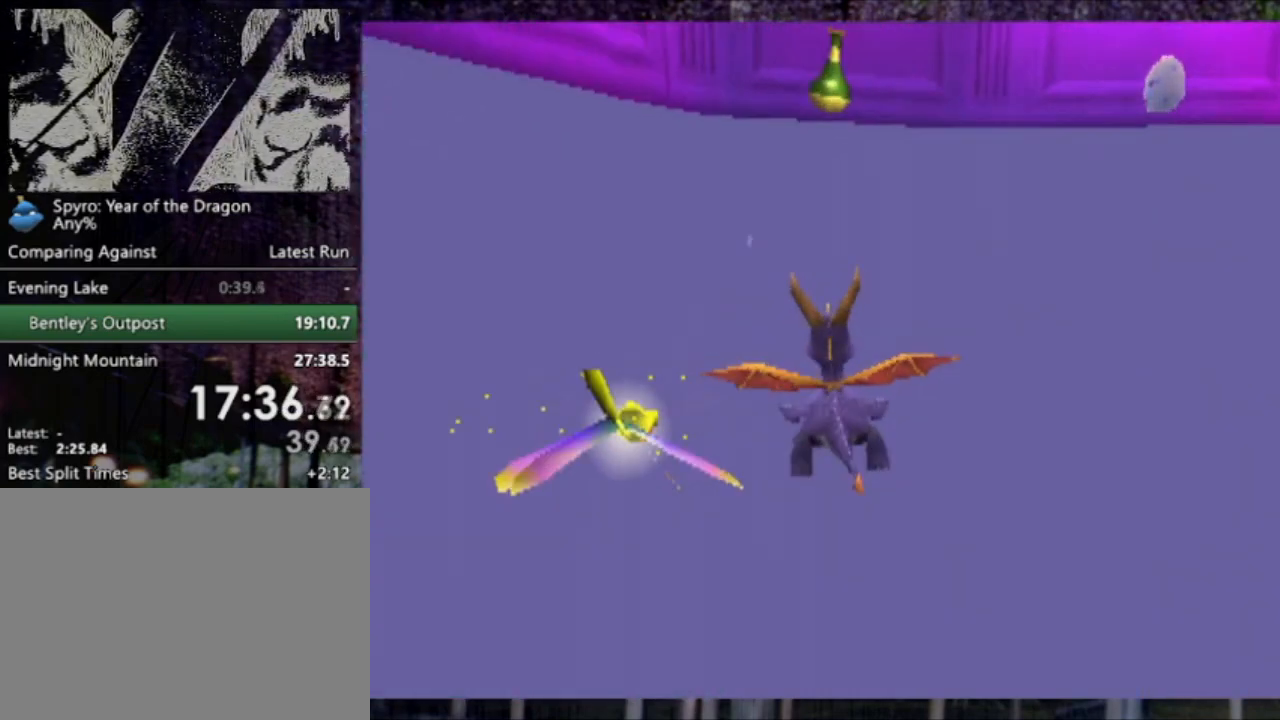
{"buttons": ["CIRCLE"], "left_stick": "center", "events": [[434, "CIRCLE", "down"]]}
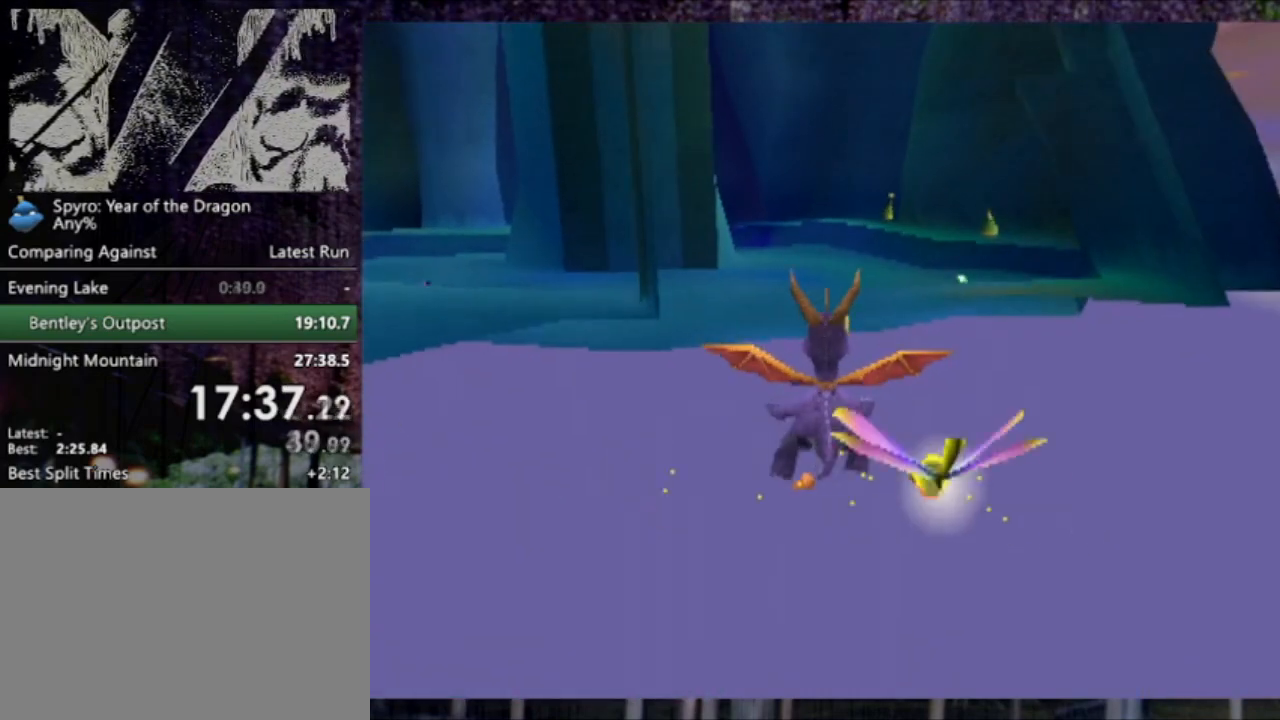
{"buttons": [], "left_stick": "center", "events": [[100, "CIRCLE", "up"]]}
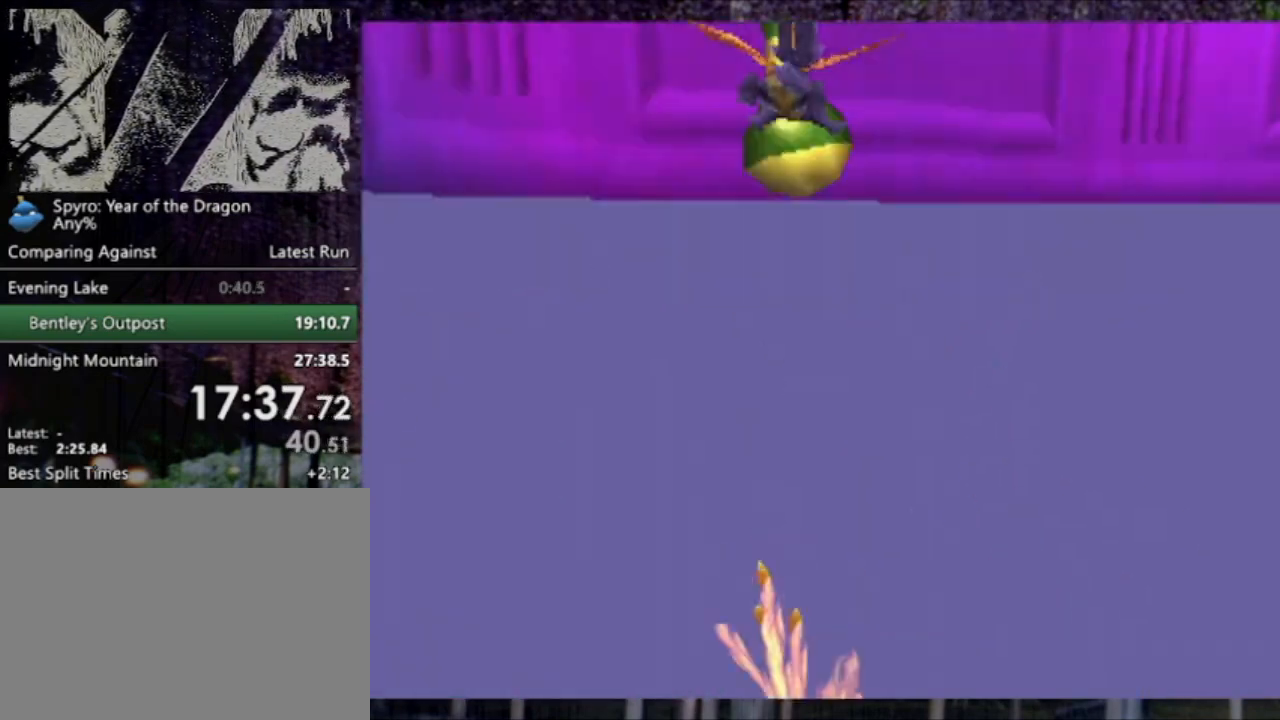
{"buttons": ["L2"], "left_stick": "center", "events": [[401, "L2", "down"]]}
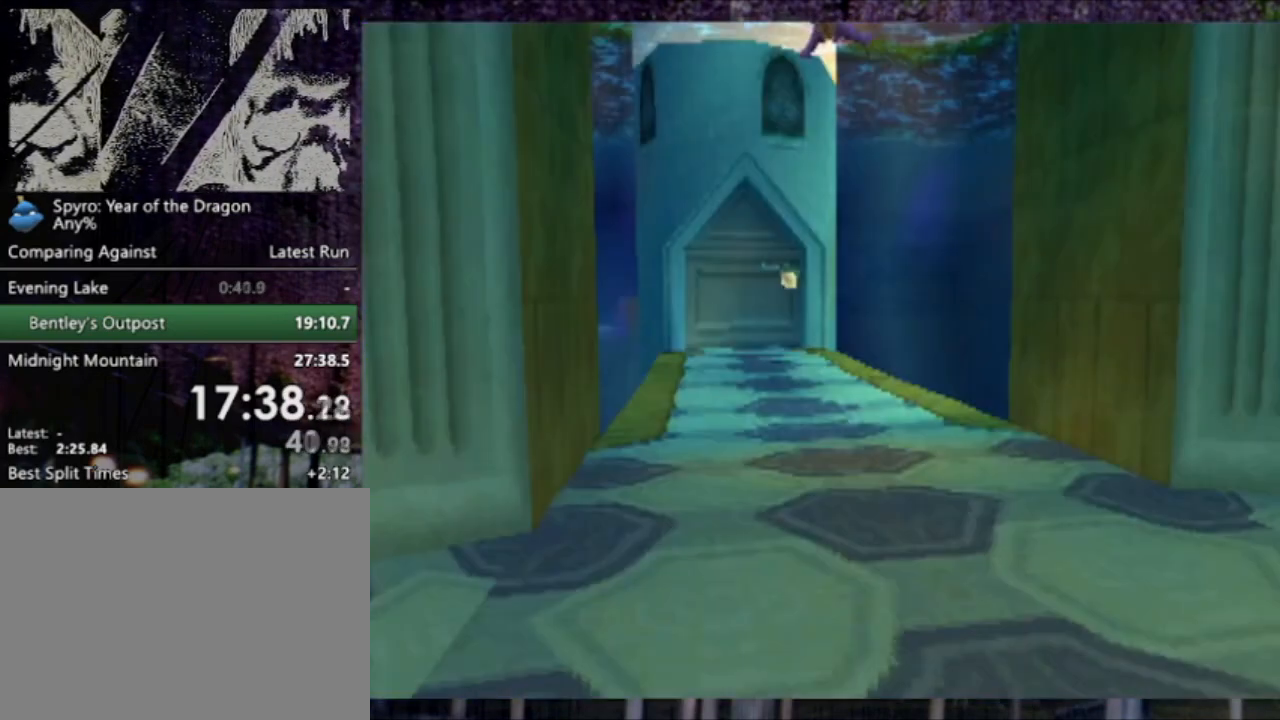
{"buttons": [], "left_stick": "center", "events": [[33, "L2", "up"]]}
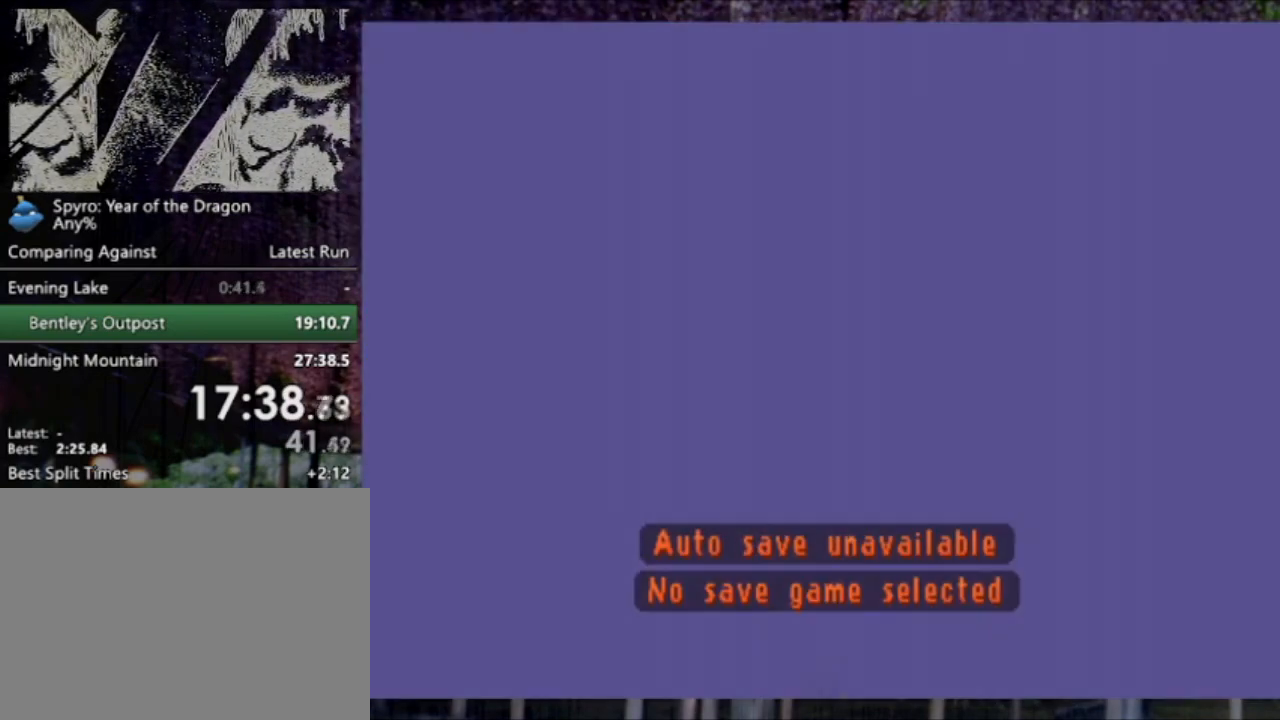
{"buttons": [], "left_stick": "center", "events": [[200, "L2", "down"], [300, "L2", "up"]]}